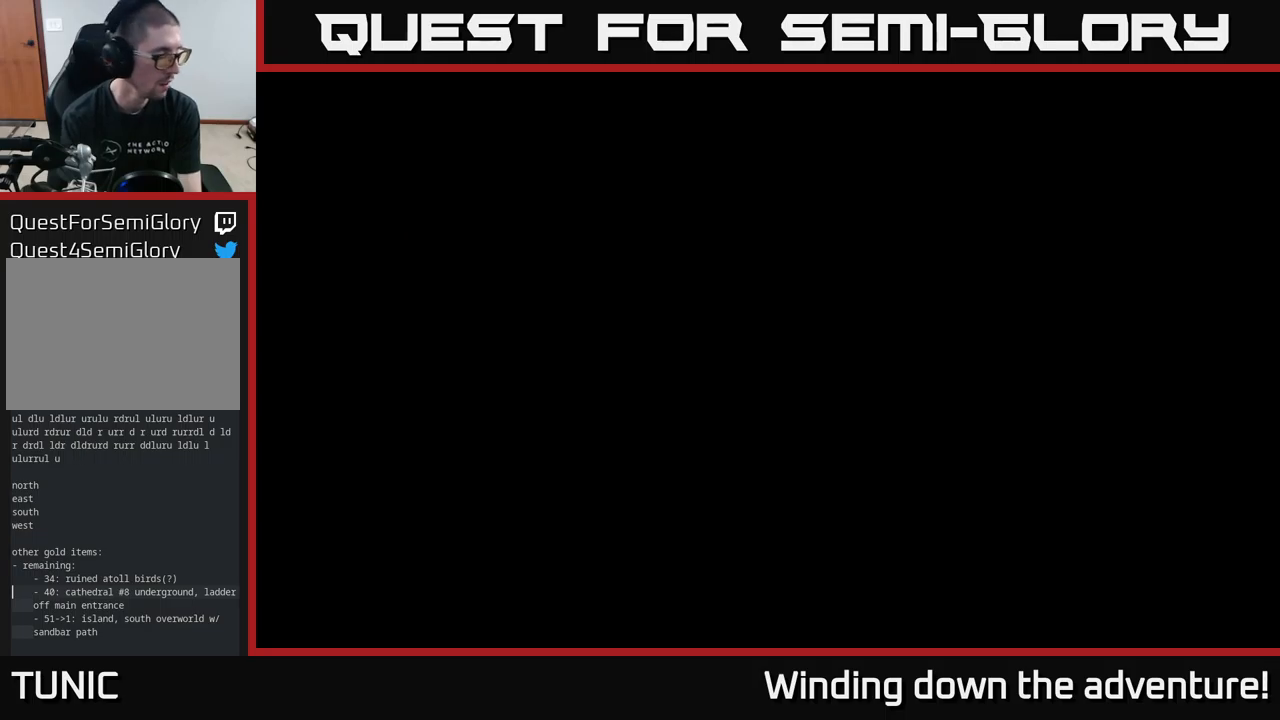
Gameplay with a controller (Xbox layout); each line is a JSON object with the inputs held at the frame after it. "events" lists button and stick changes between this image and that frame as [ms after this image, input, new state], when the widget could be followed in between.
{"buttons": [], "left_stick": "center", "right_stick": "center", "events": [[133, "left_stick", "center"]]}
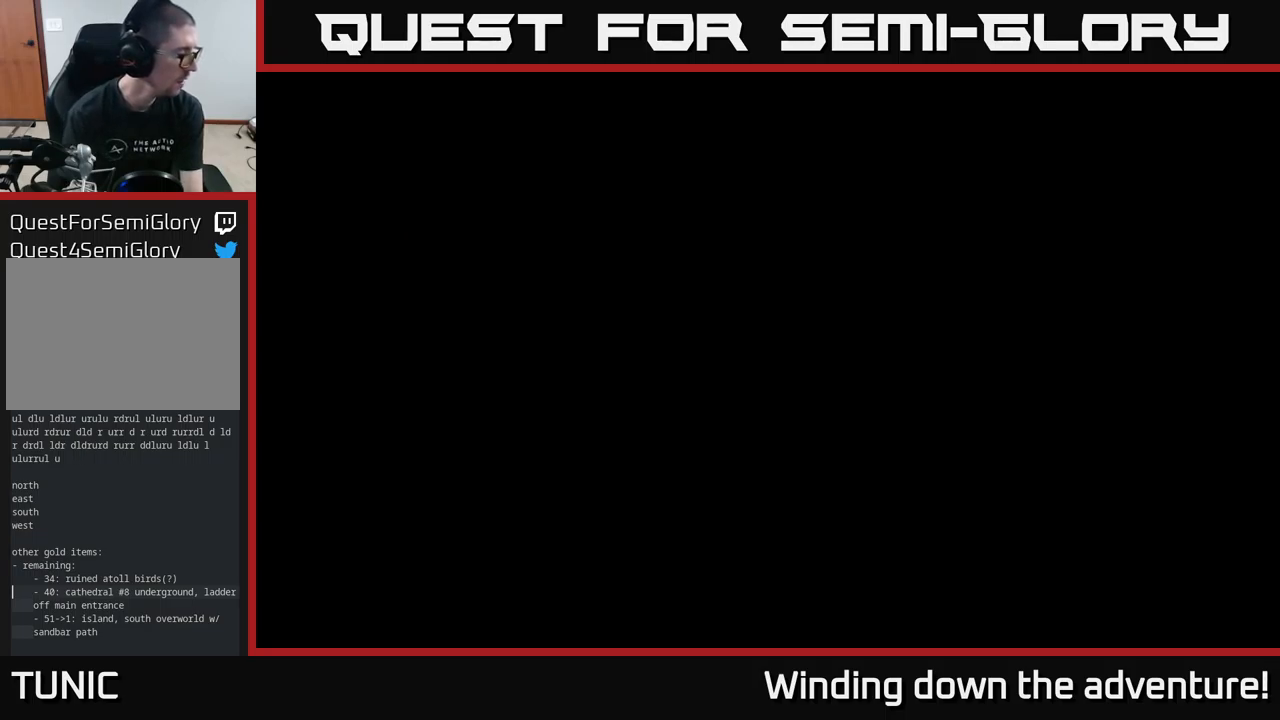
{"buttons": [], "left_stick": "center", "right_stick": "center", "events": []}
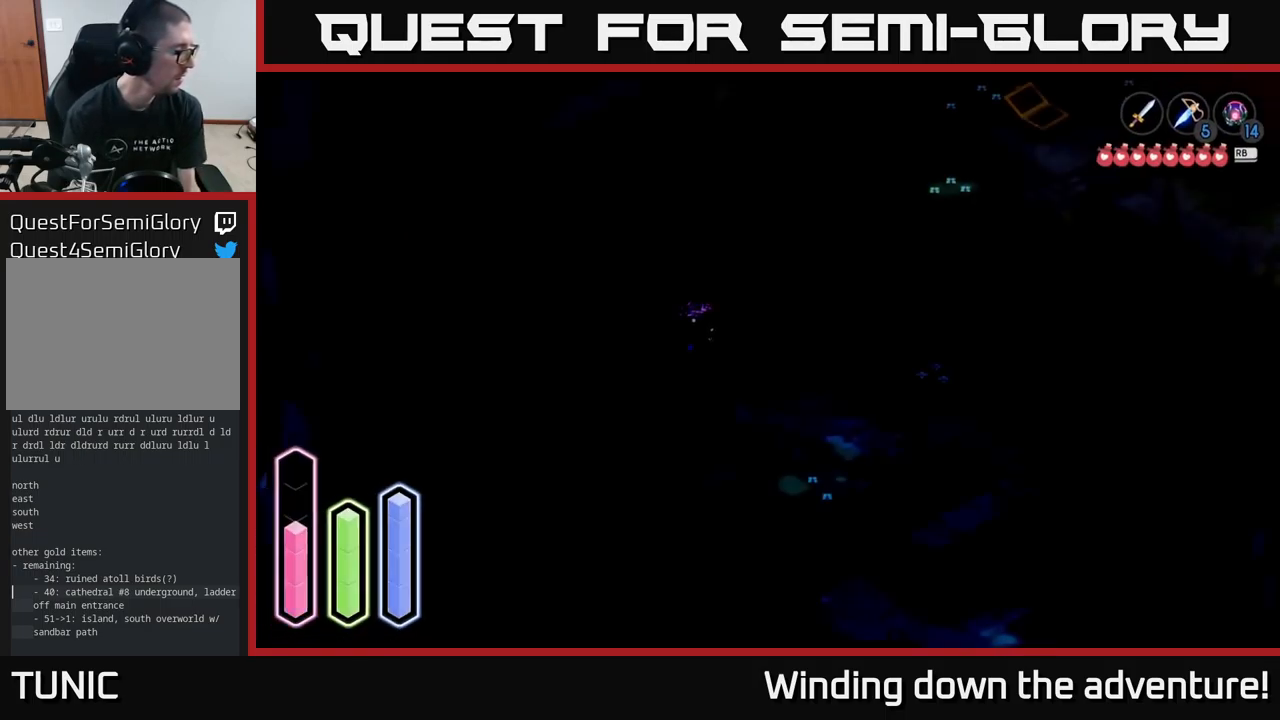
{"buttons": [], "left_stick": "center", "right_stick": "center", "events": []}
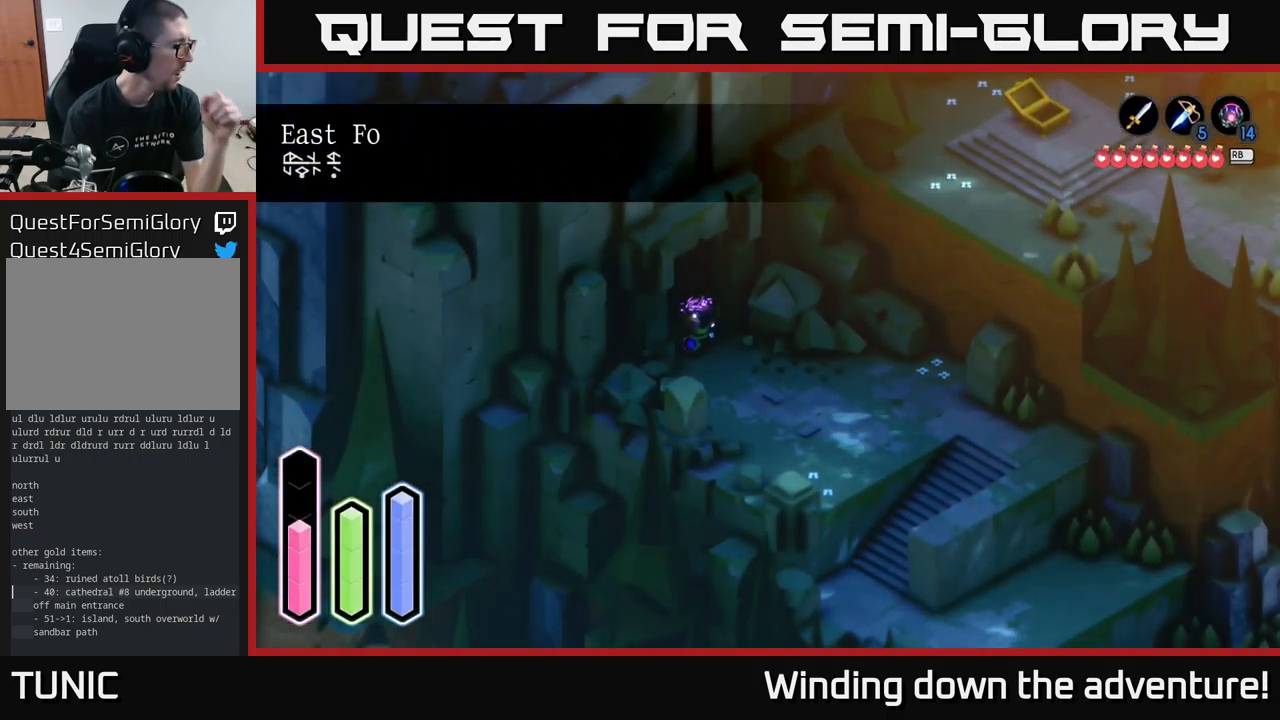
{"buttons": [], "left_stick": "center", "right_stick": "center", "events": []}
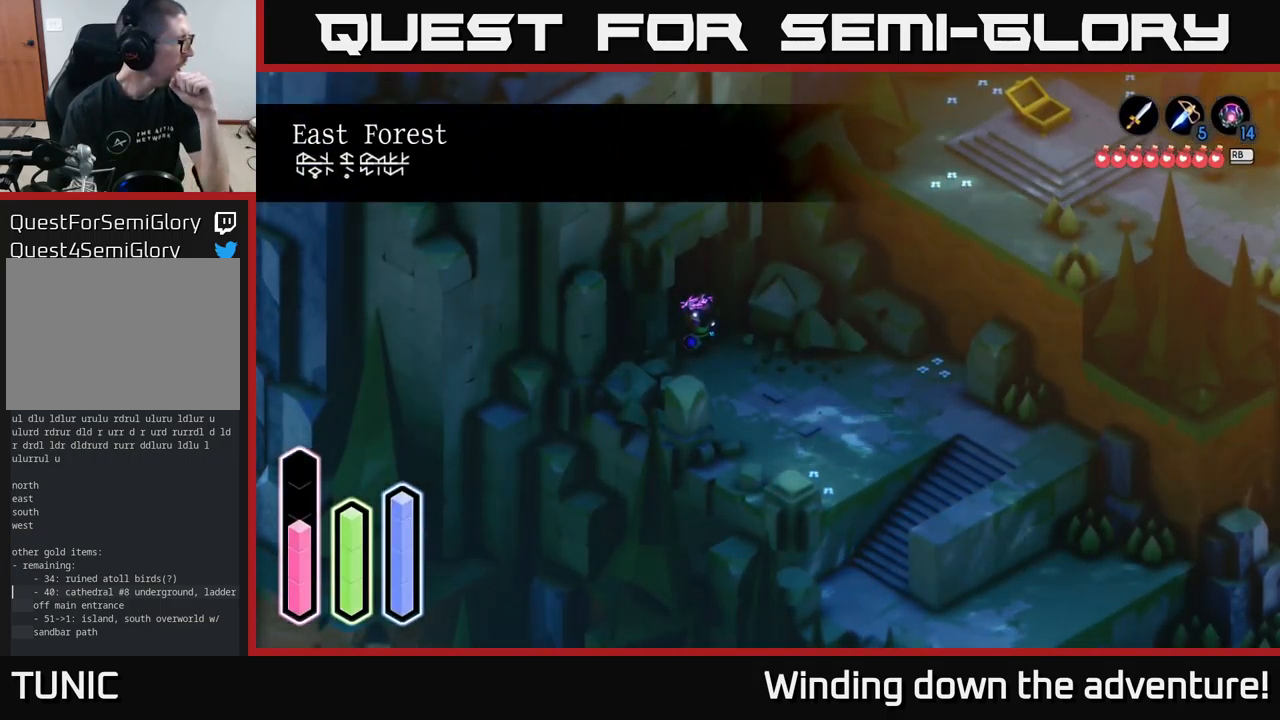
{"buttons": [], "left_stick": "center", "right_stick": "center", "events": []}
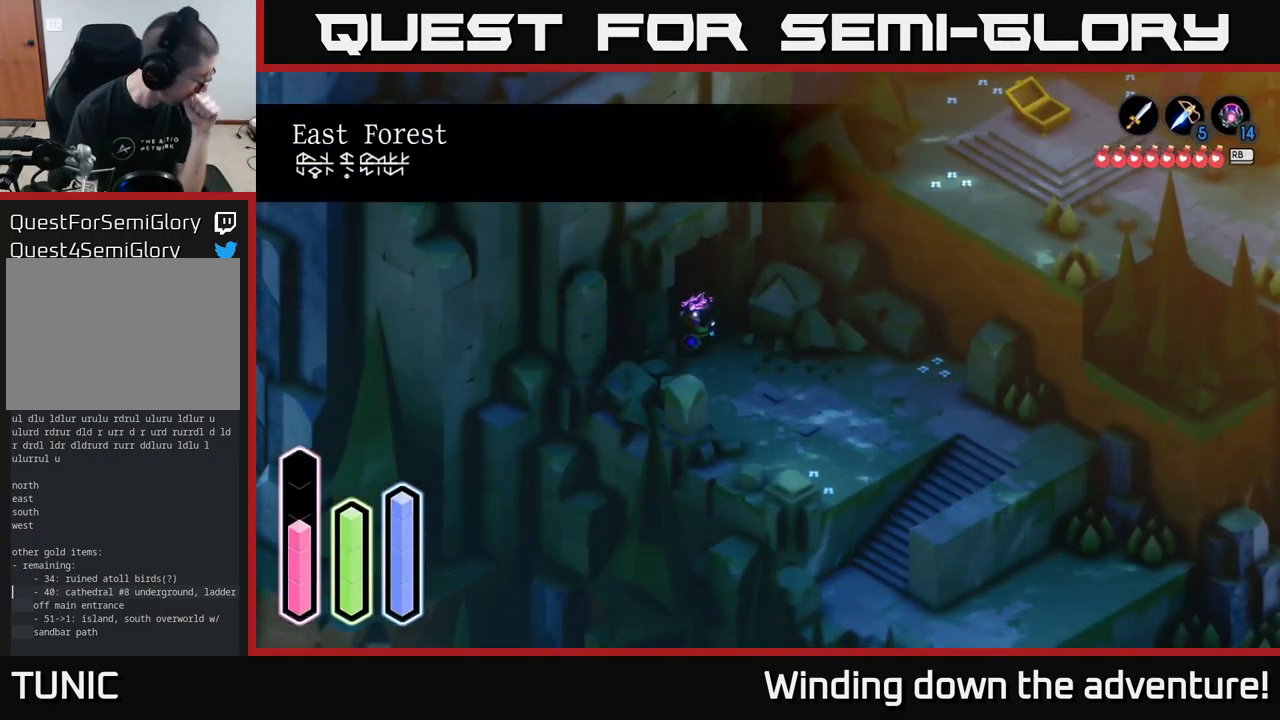
{"buttons": [], "left_stick": "center", "right_stick": "center", "events": []}
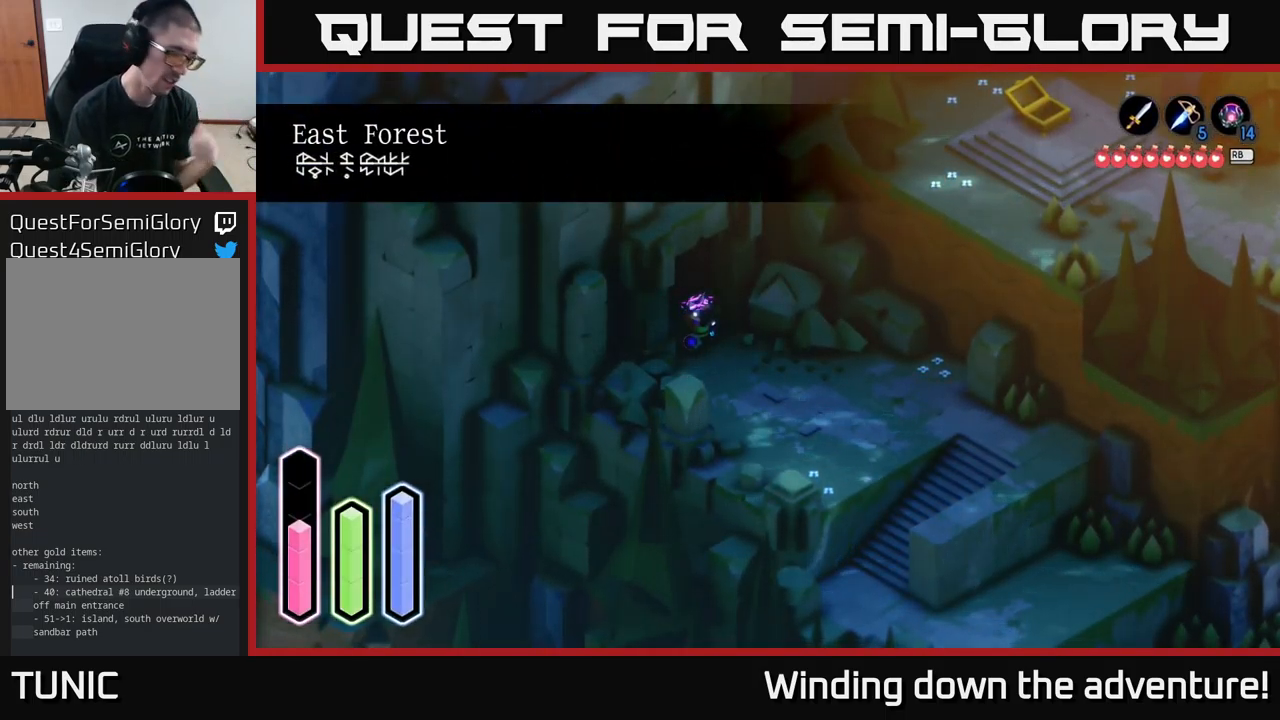
{"buttons": [], "left_stick": "center", "right_stick": "center", "events": []}
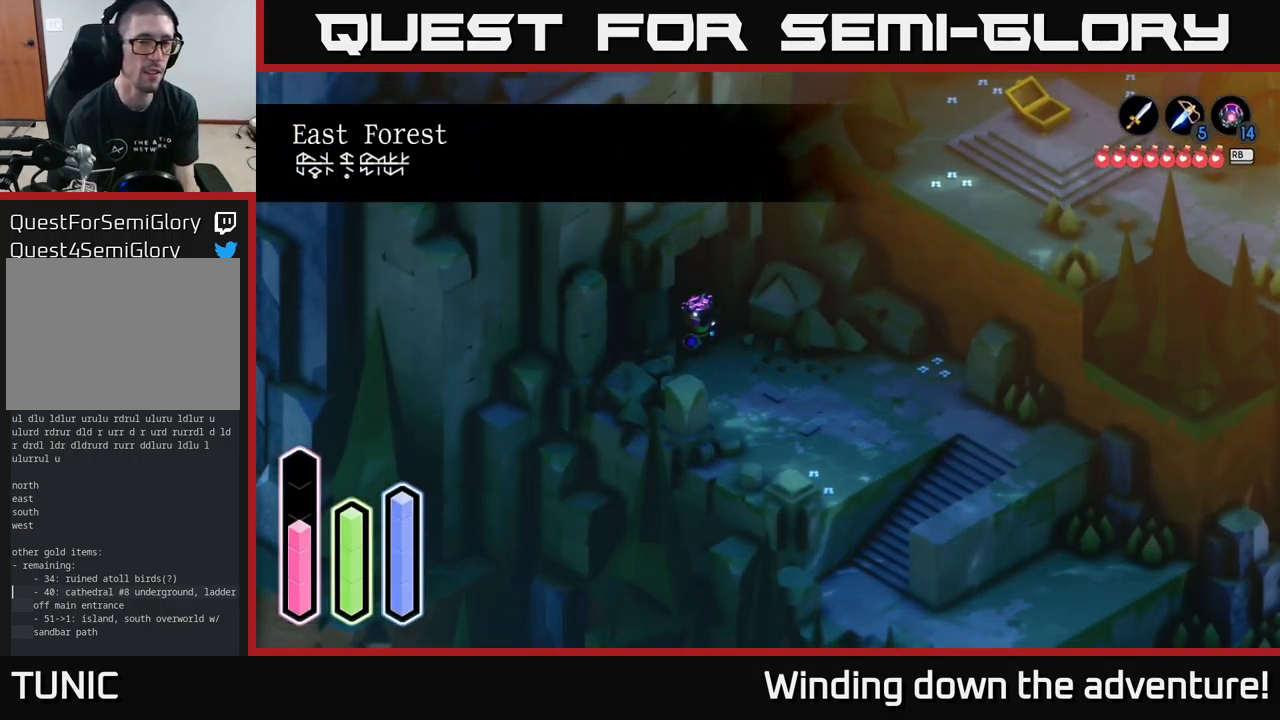
{"buttons": [], "left_stick": "down-right", "right_stick": "center", "events": [[433, "left_stick", "down-right"]]}
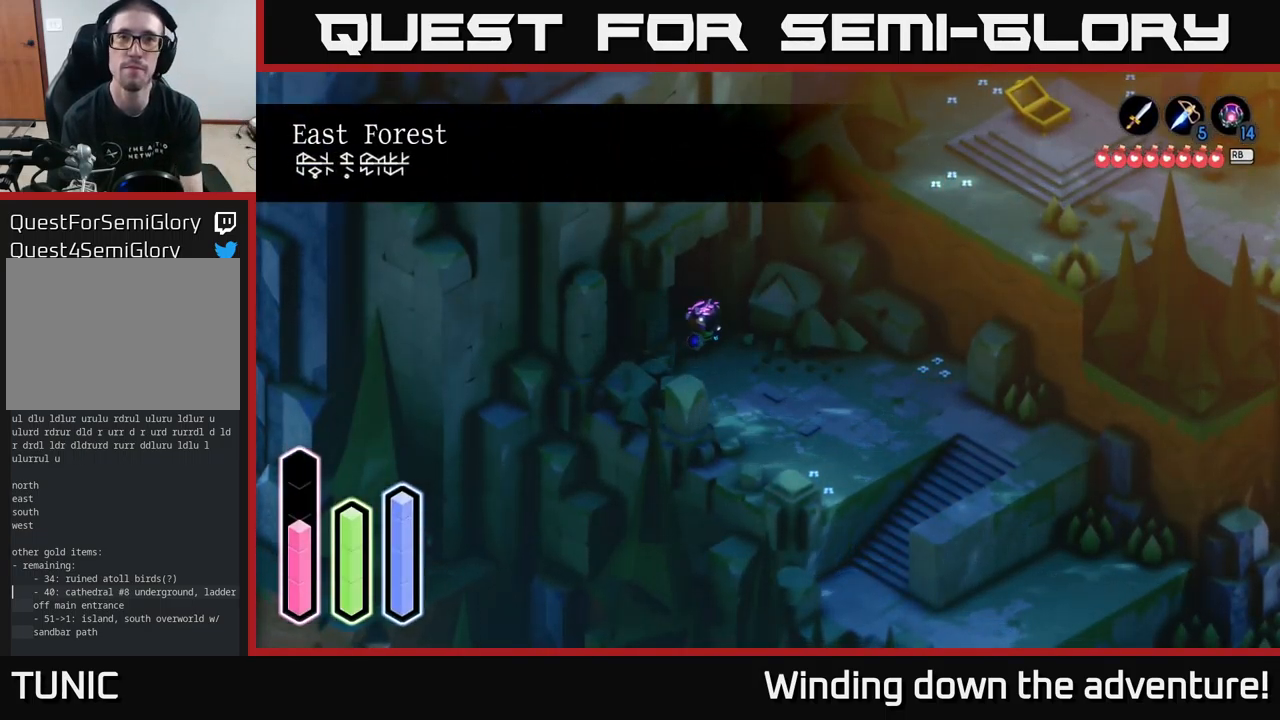
{"buttons": ["A"], "left_stick": "down-right", "right_stick": "center", "events": [[83, "A", "down"]]}
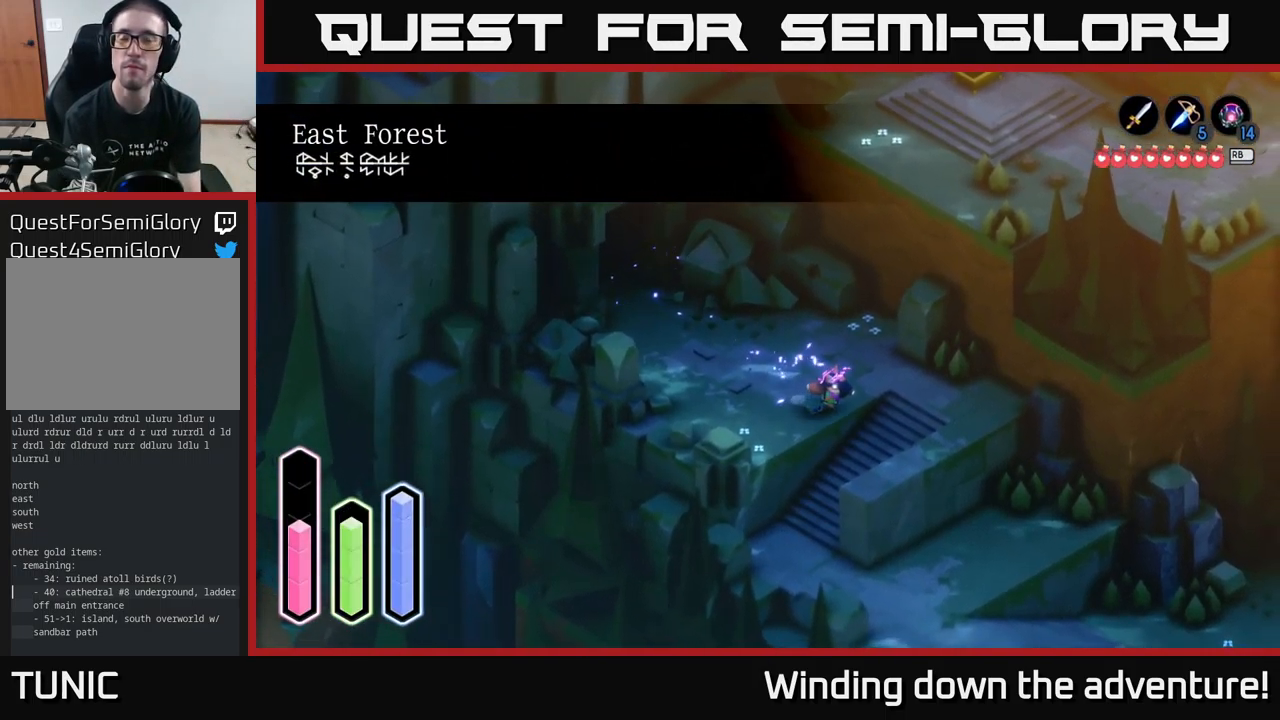
{"buttons": ["A"], "left_stick": "down-left", "right_stick": "center", "events": [[66, "left_stick", "up-right"], [316, "left_stick", "down-right"], [433, "left_stick", "down-left"]]}
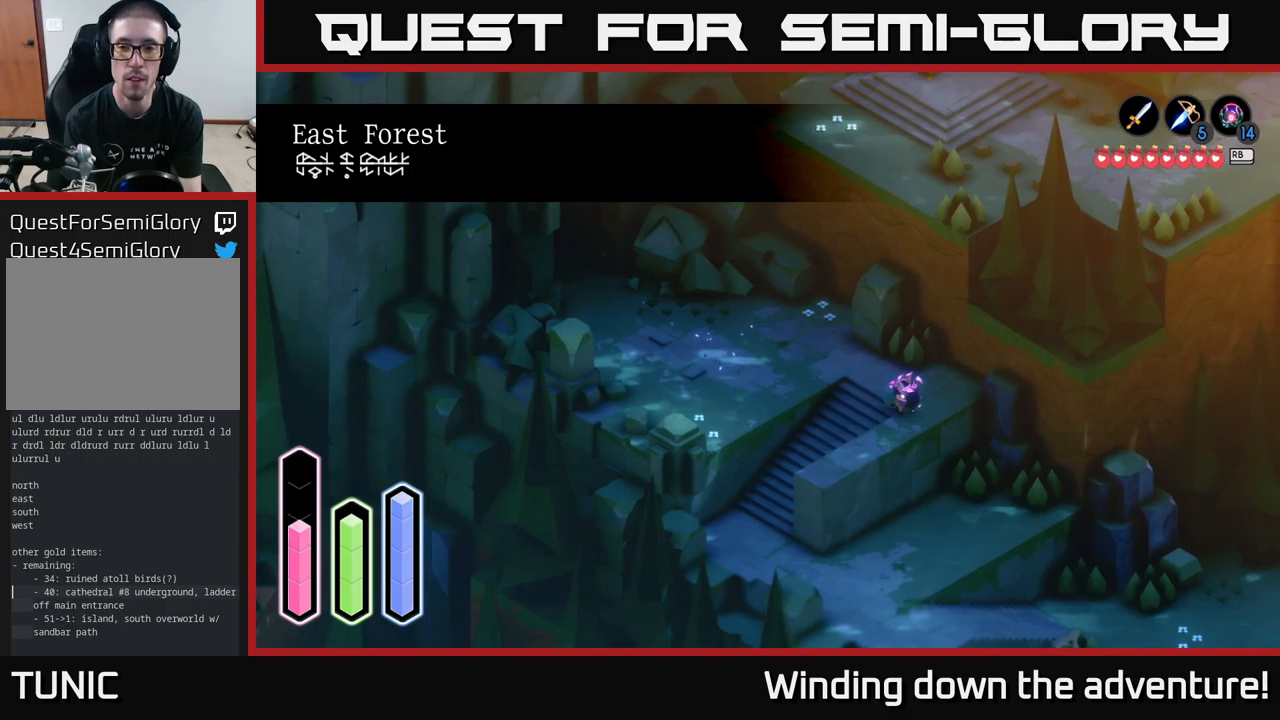
{"buttons": ["A"], "left_stick": "down-left", "right_stick": "center", "events": []}
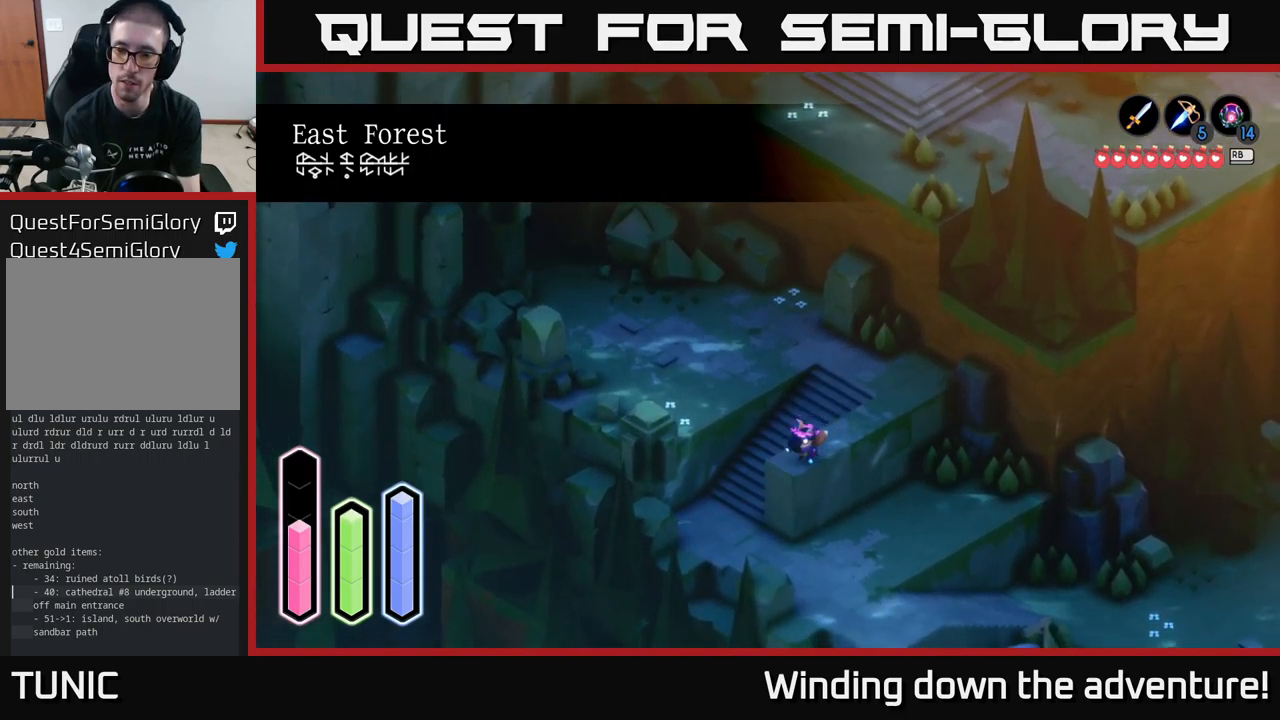
{"buttons": [], "left_stick": "up-right", "right_stick": "center", "events": [[417, "left_stick", "up-right"], [433, "A", "up"]]}
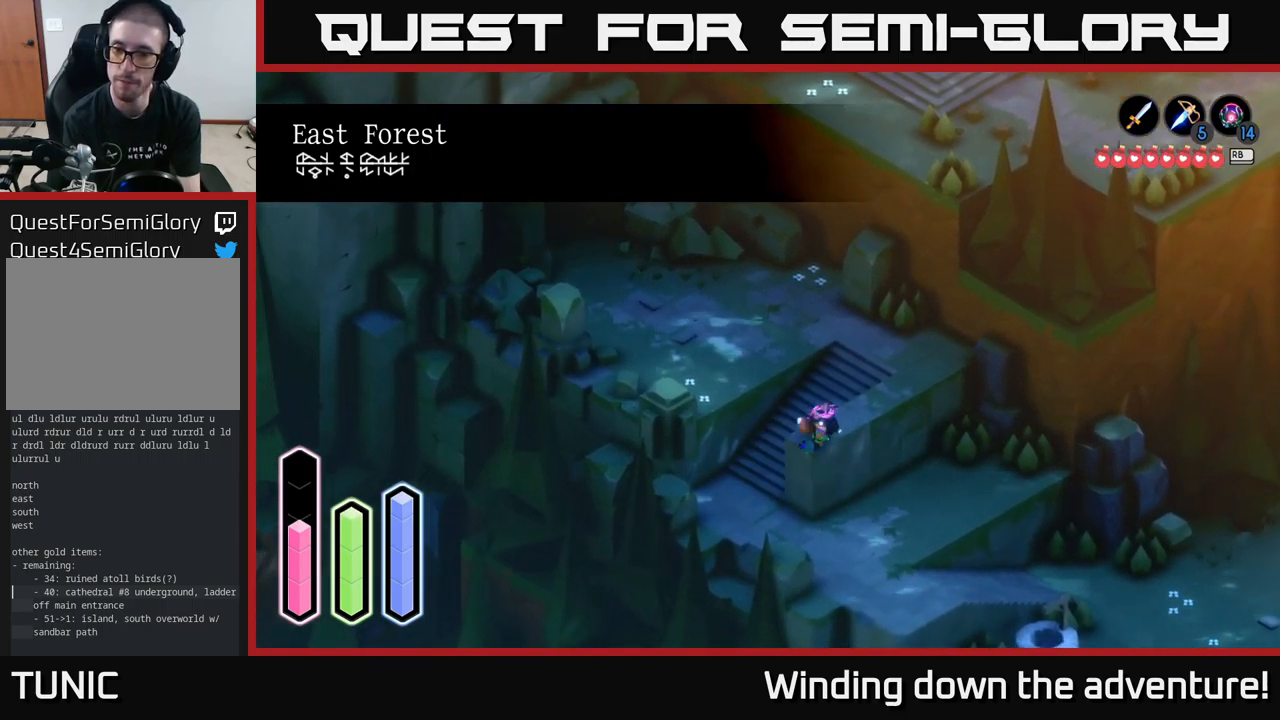
{"buttons": [], "left_stick": "left", "right_stick": "center", "events": [[133, "A", "down"], [233, "A", "up"], [250, "left_stick", "up-left"], [350, "left_stick", "left"]]}
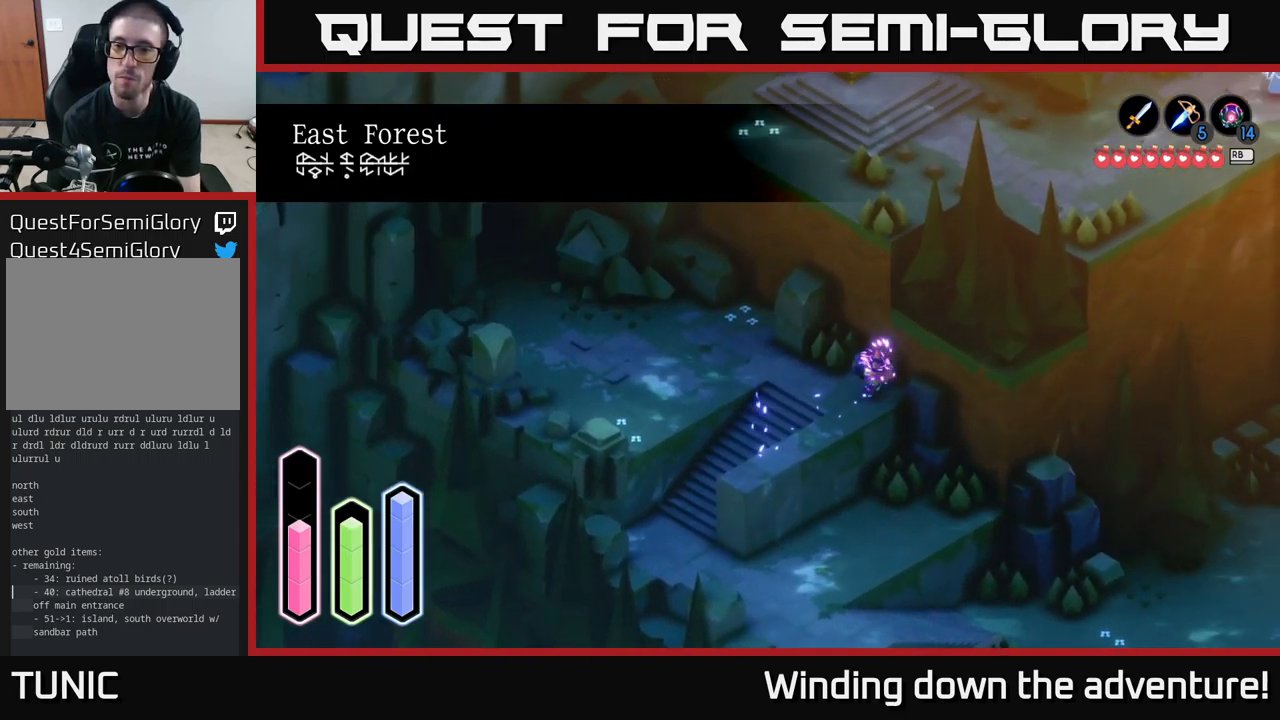
{"buttons": [], "left_stick": "down-left", "right_stick": "center", "events": [[33, "left_stick", "down-left"]]}
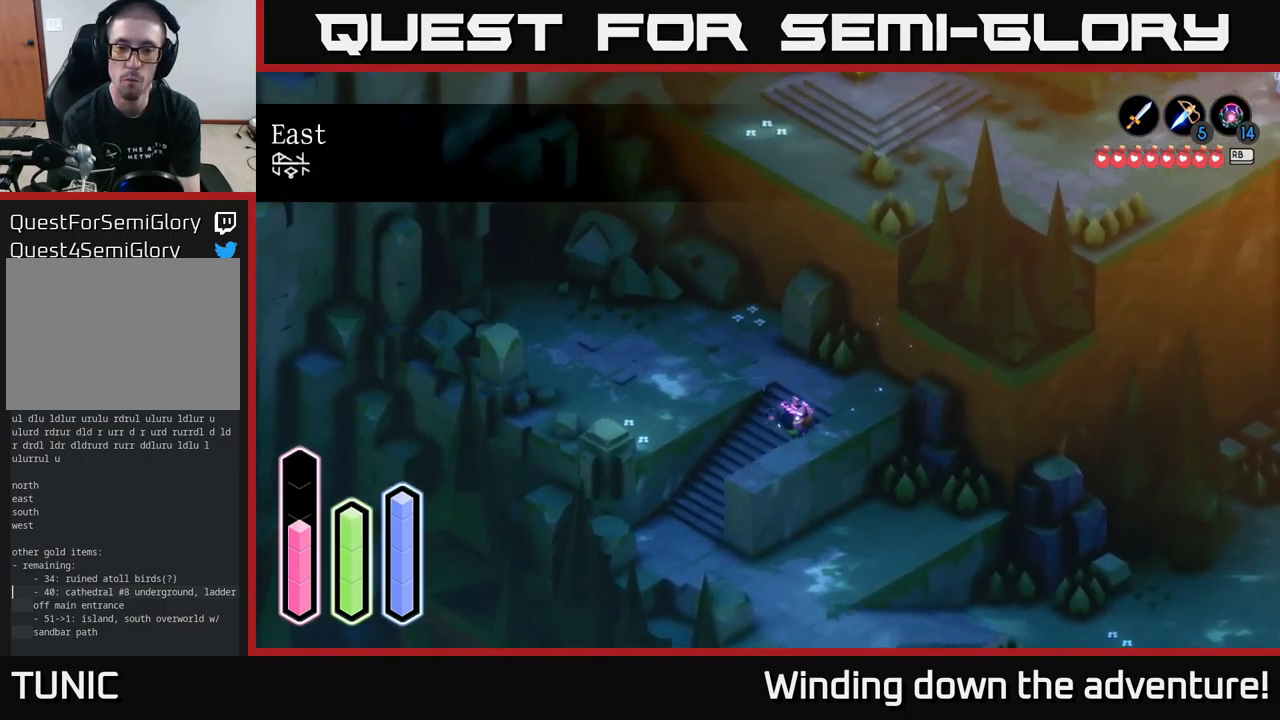
{"buttons": ["A"], "left_stick": "down-right", "right_stick": "center", "events": [[133, "A", "down"], [350, "left_stick", "down"], [467, "left_stick", "down-right"]]}
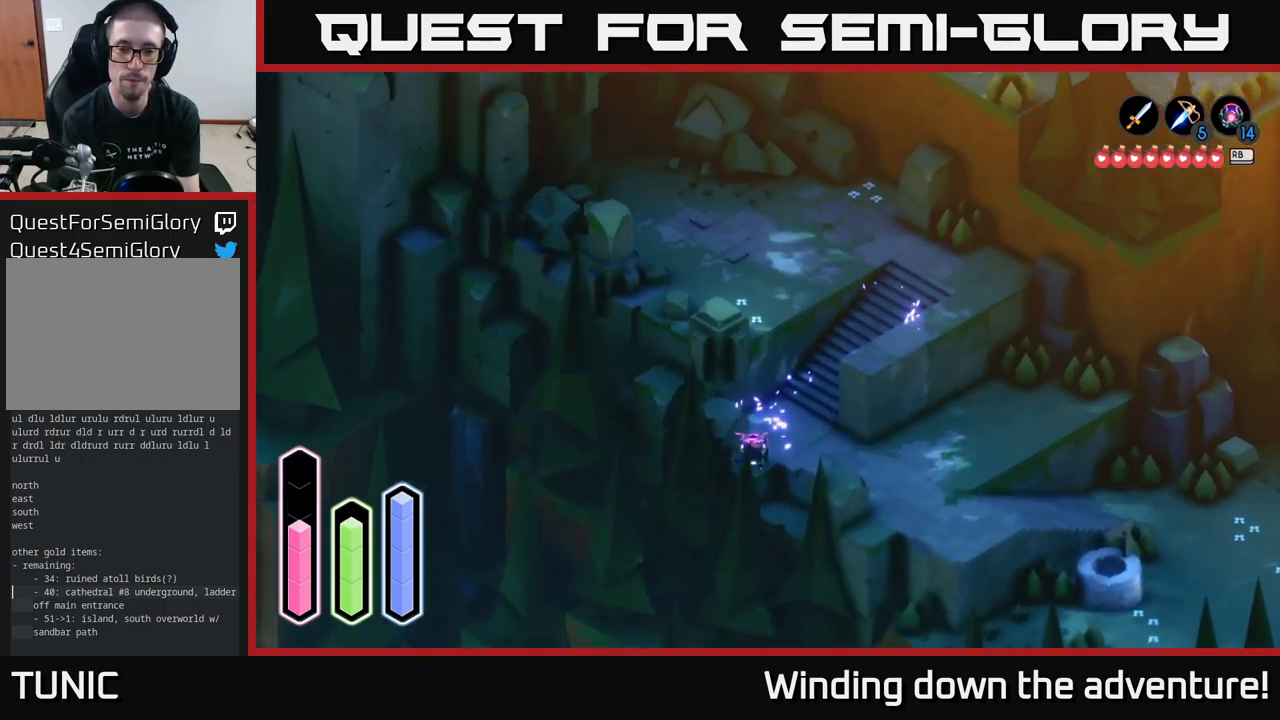
{"buttons": ["A"], "left_stick": "right", "right_stick": "center", "events": [[233, "left_stick", "right"]]}
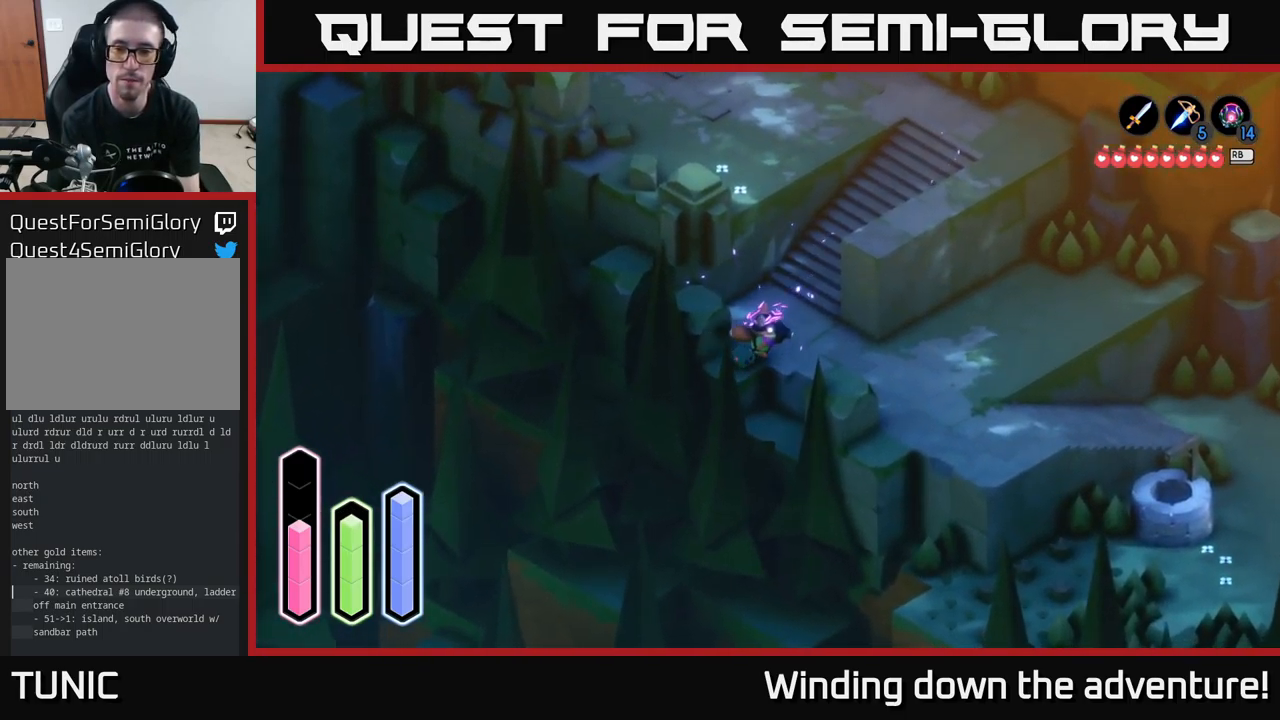
{"buttons": [], "left_stick": "right", "right_stick": "center", "events": [[483, "A", "up"]]}
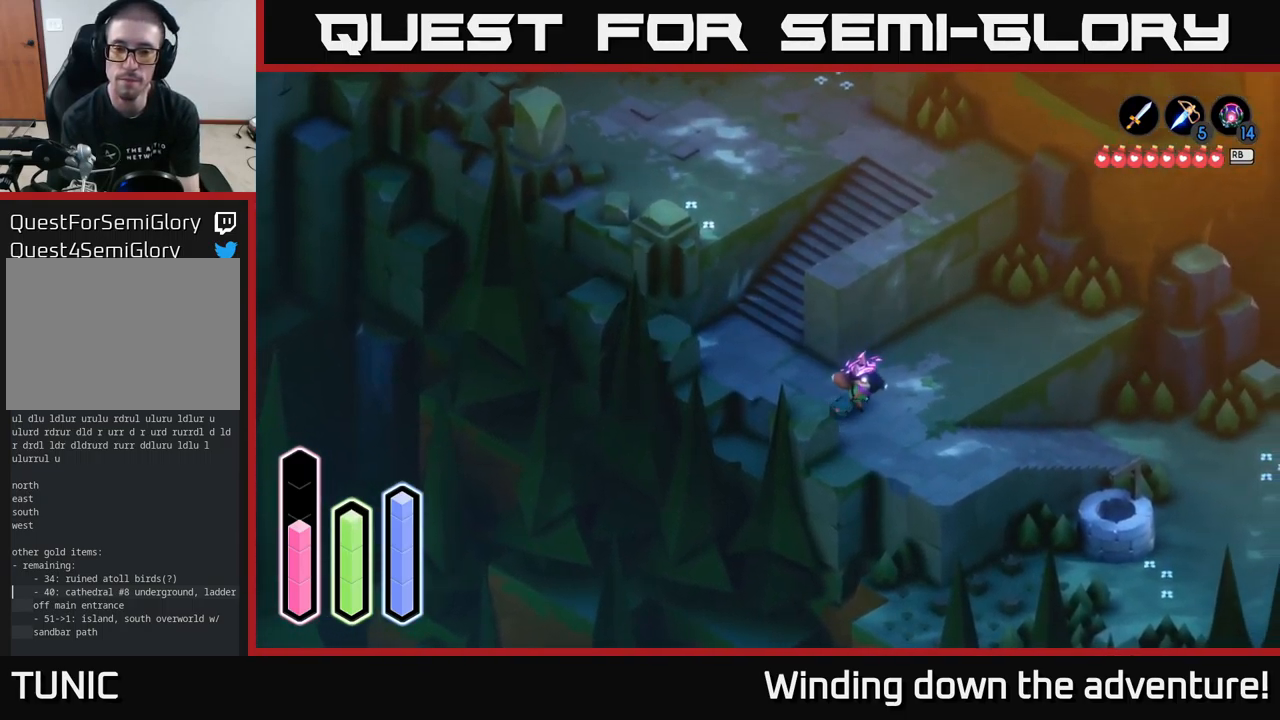
{"buttons": ["A"], "left_stick": "up-right", "right_stick": "center", "events": [[50, "A", "down"], [267, "left_stick", "up-right"]]}
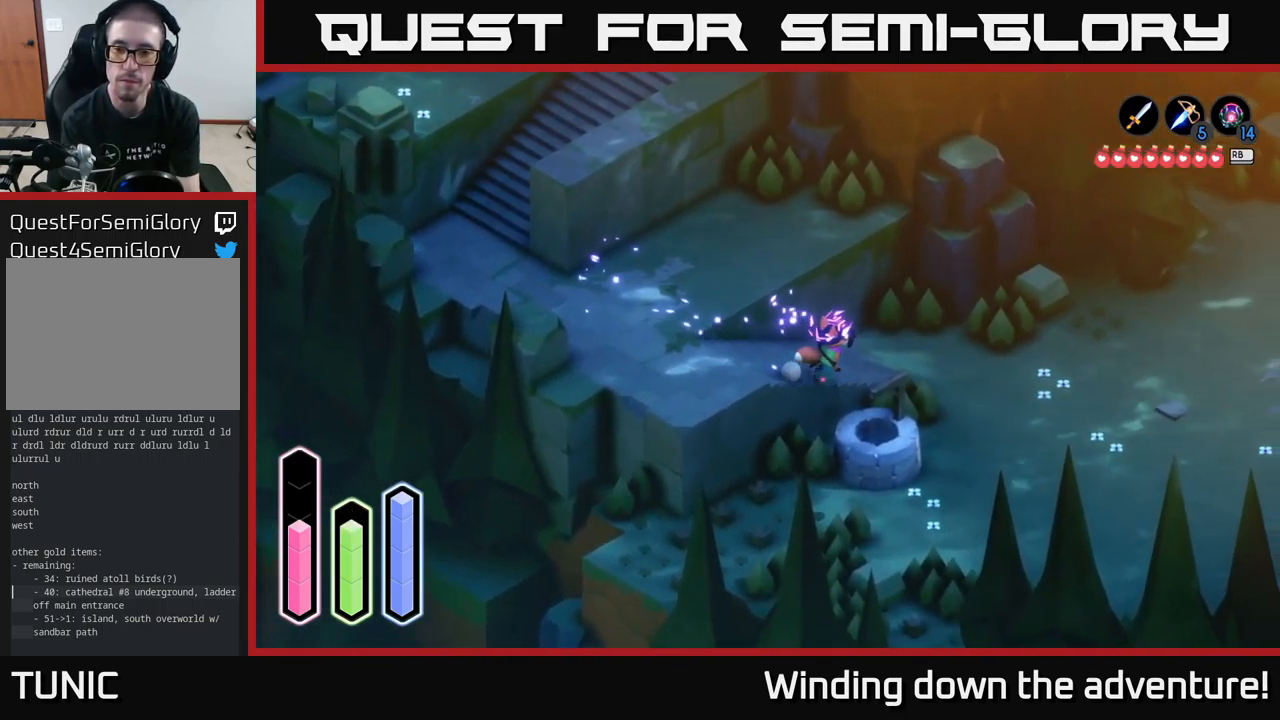
{"buttons": ["A"], "left_stick": "right", "right_stick": "center", "events": [[133, "A", "up"], [133, "left_stick", "right"], [217, "A", "down"]]}
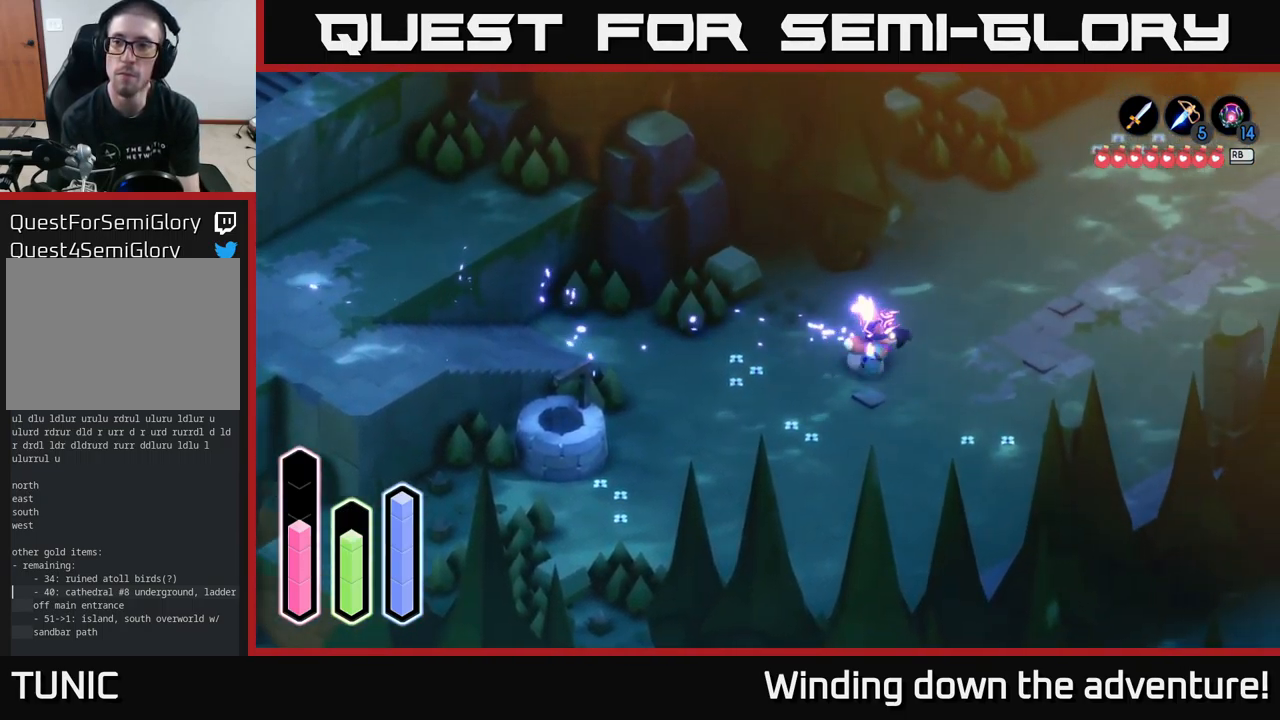
{"buttons": ["A"], "left_stick": "up-right", "right_stick": "center", "events": [[117, "left_stick", "up-right"], [167, "A", "up"], [233, "A", "down"]]}
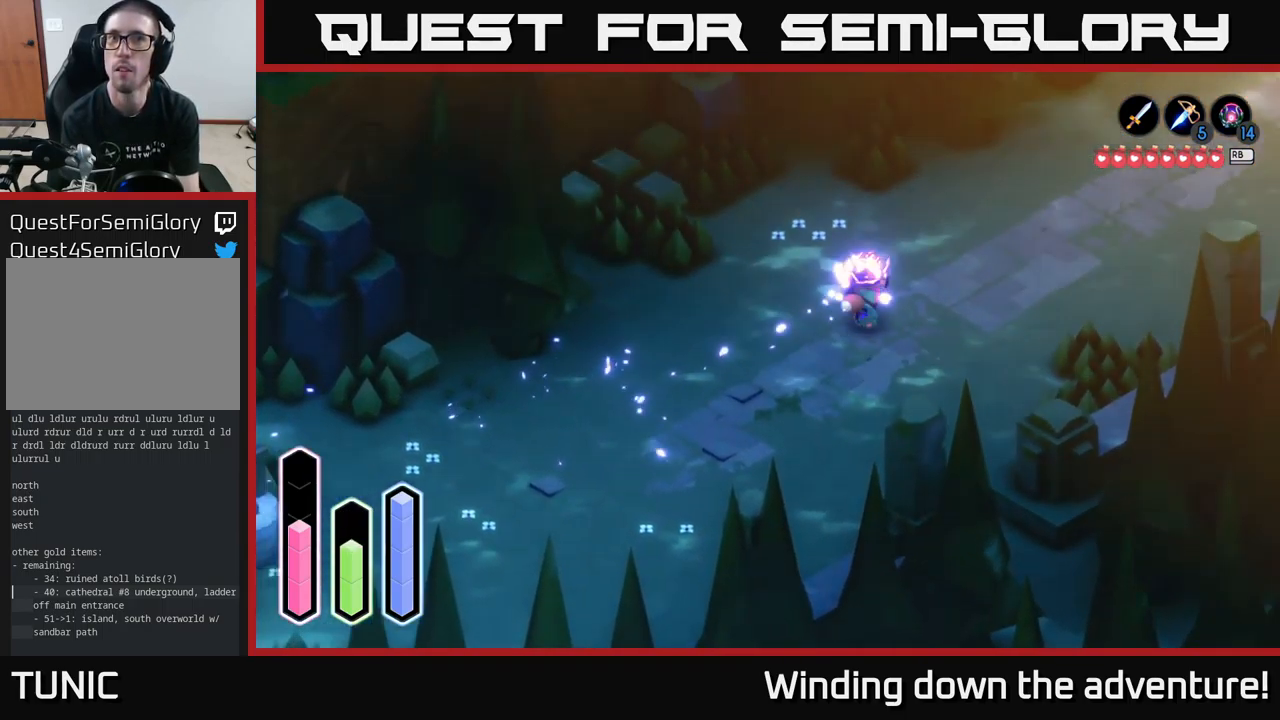
{"buttons": ["A"], "left_stick": "up-right", "right_stick": "center", "events": []}
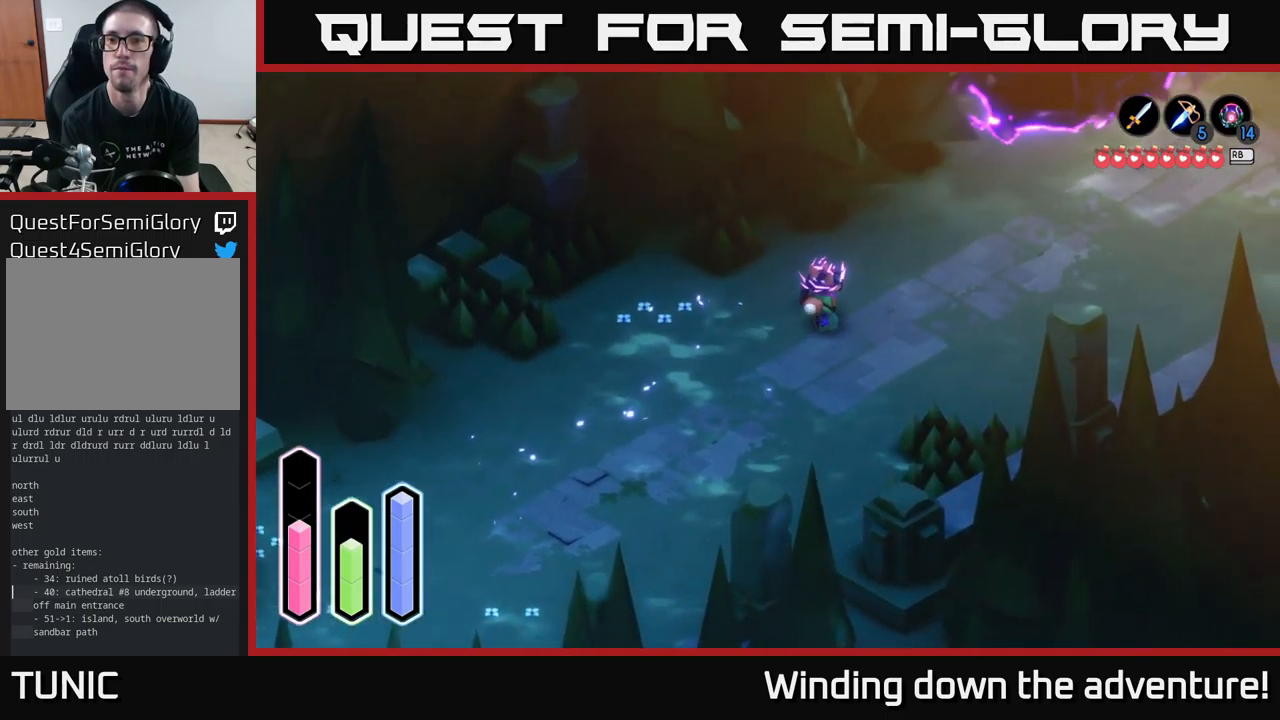
{"buttons": ["A"], "left_stick": "up-right", "right_stick": "center", "events": []}
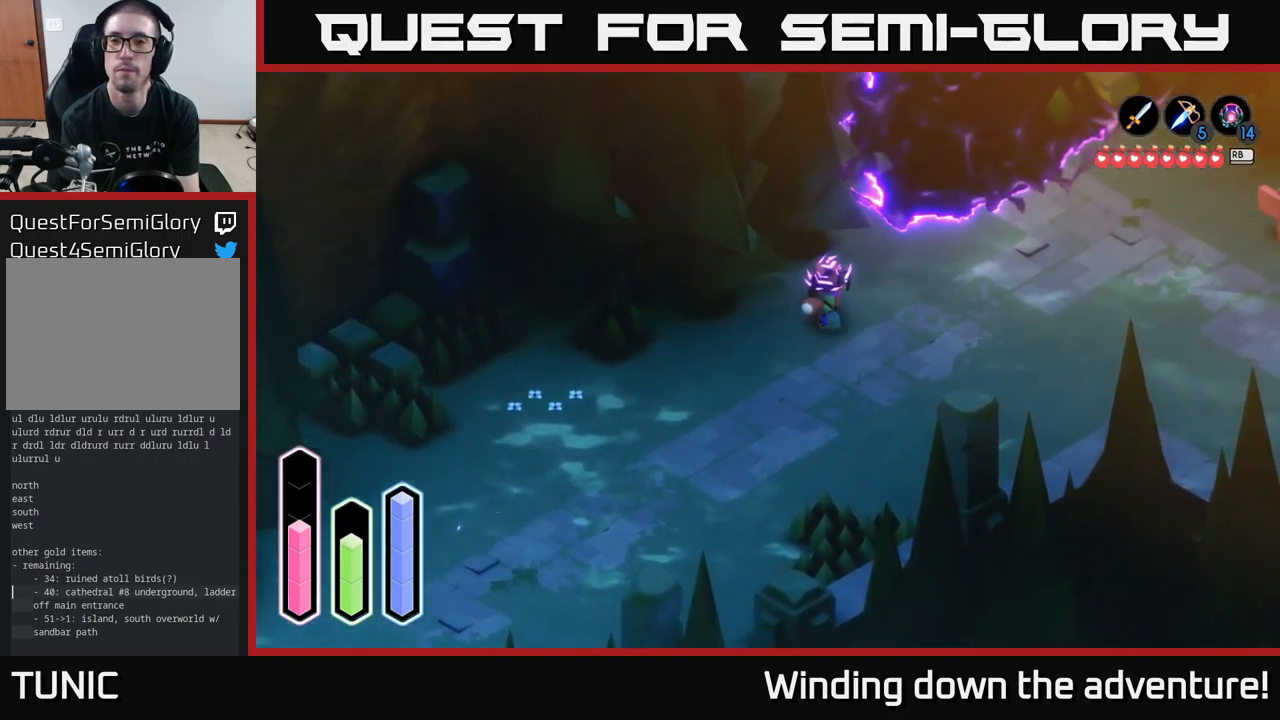
{"buttons": ["A"], "left_stick": "up-right", "right_stick": "center", "events": []}
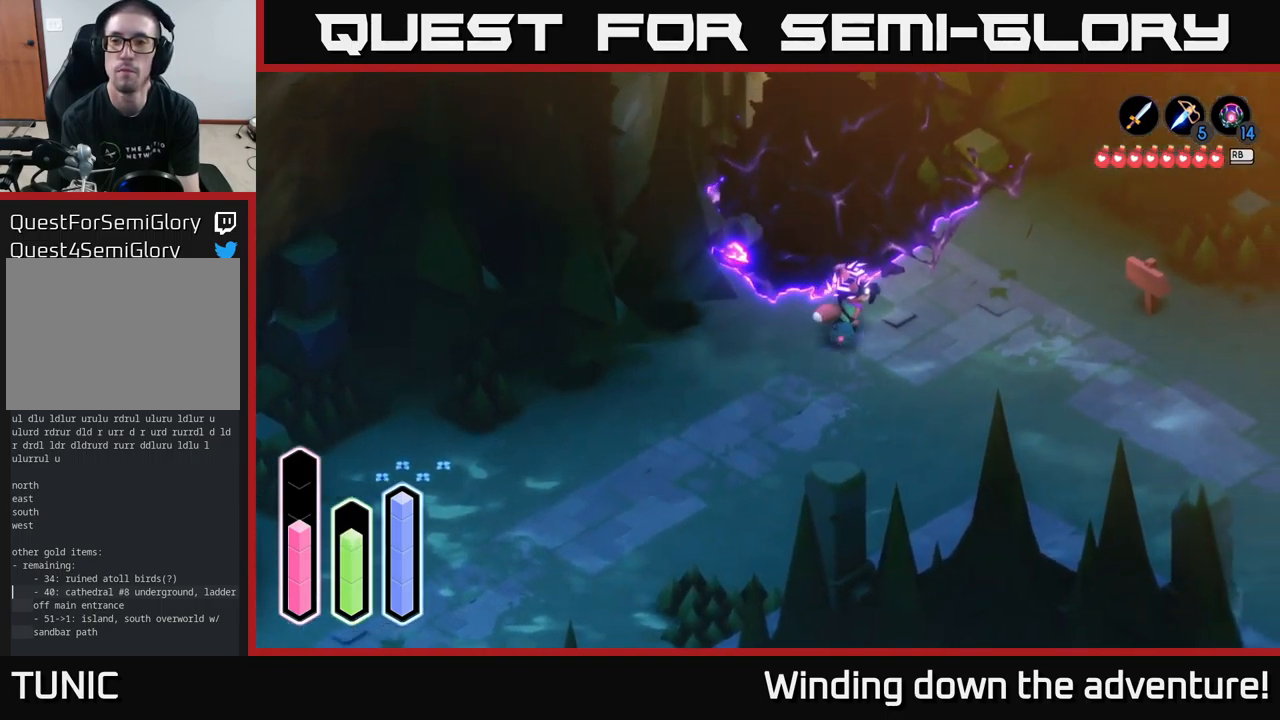
{"buttons": [], "left_stick": "right", "right_stick": "center", "events": [[67, "left_stick", "right"], [417, "A", "up"]]}
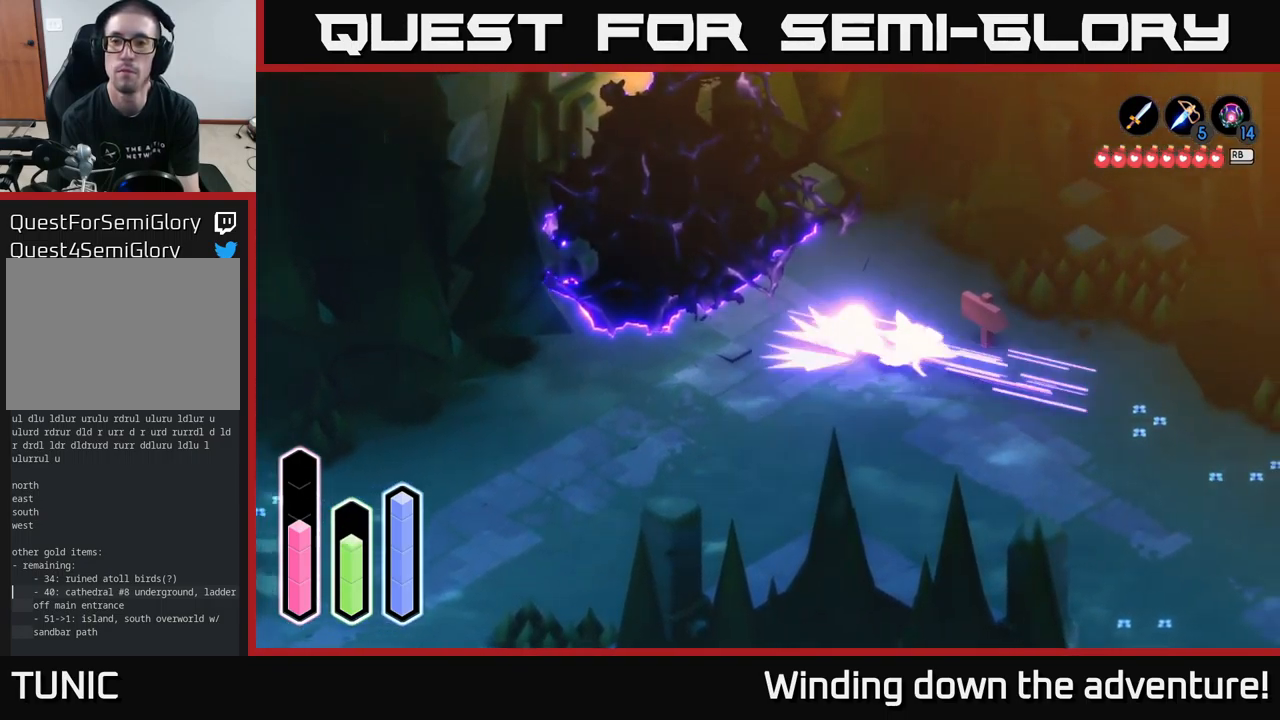
{"buttons": [], "left_stick": "down-right", "right_stick": "center", "events": [[17, "A", "down"], [100, "left_stick", "down-right"], [484, "A", "up"]]}
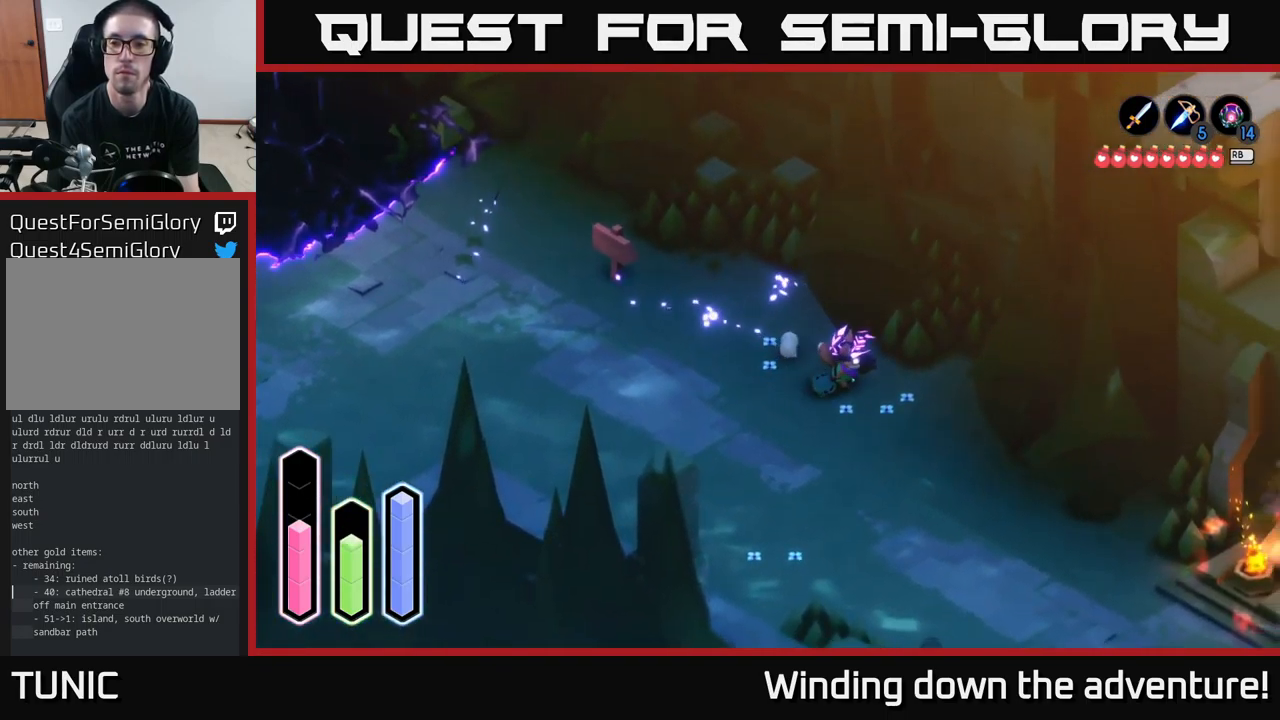
{"buttons": ["A"], "left_stick": "down-right", "right_stick": "center", "events": [[50, "A", "down"]]}
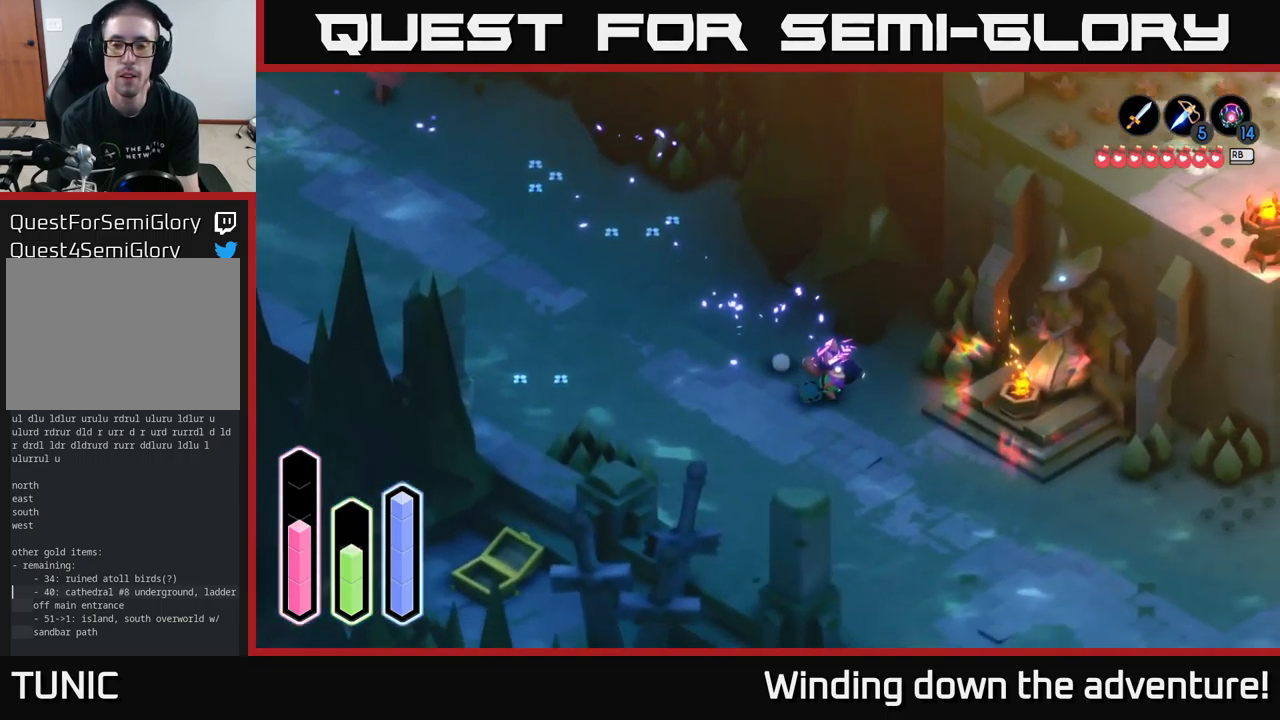
{"buttons": ["A"], "left_stick": "down-right", "right_stick": "center", "events": []}
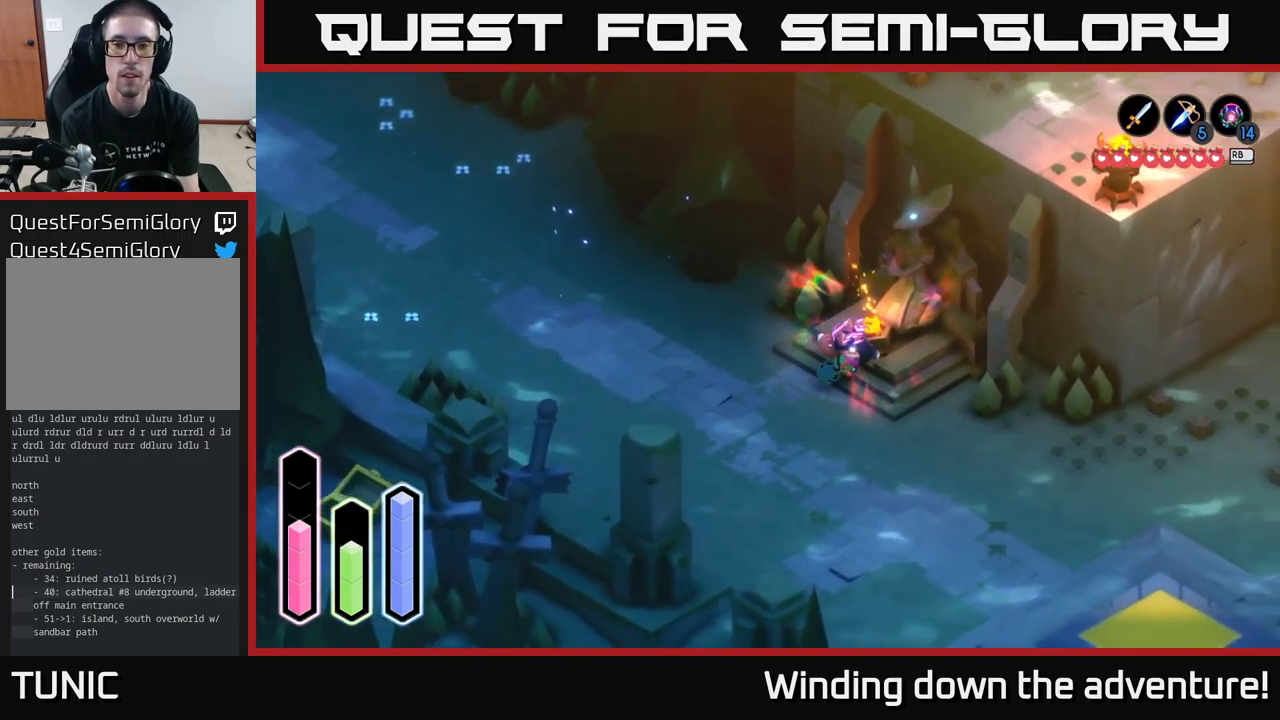
{"buttons": ["A"], "left_stick": "down-right", "right_stick": "center", "events": [[100, "A", "up"], [317, "A", "down"]]}
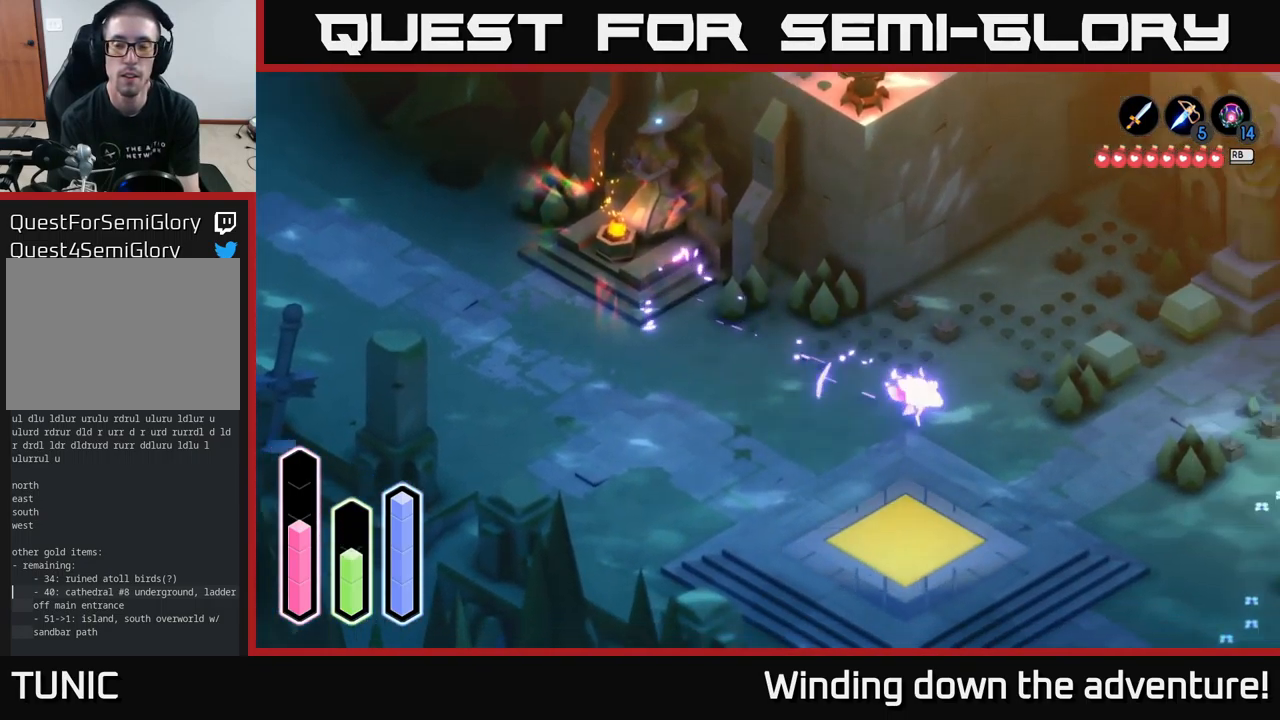
{"buttons": [], "left_stick": "down", "right_stick": "center", "events": [[67, "A", "up"], [67, "left_stick", "down"], [234, "left_stick", "down-left"], [450, "left_stick", "down"]]}